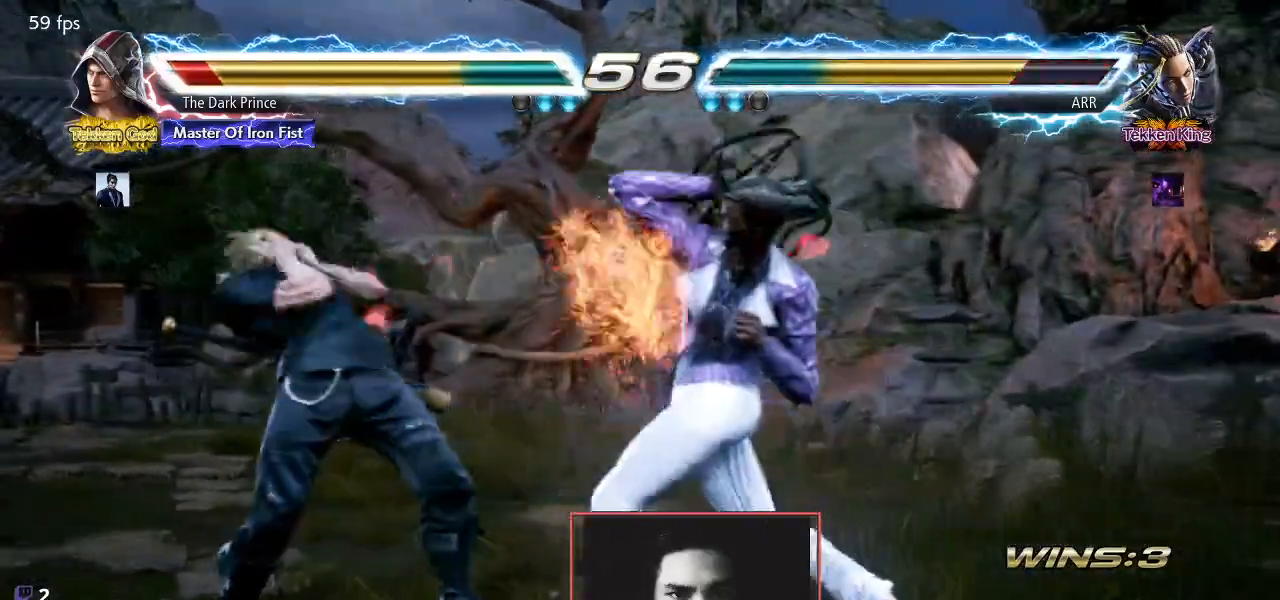
Gameplay with a controller (arcade stick); each line is a JSON object with the inputs held at the frame after it. "events" lists button and stick changes between this image and that frame as [ms after this image, input, new state], when the widget could be followed in between. Not read: L3 R3.
{"buttons": [], "left_stick": "center", "events": [[117, "left_stick", "center"], [283, "left_stick", "left"], [383, "left_stick", "center"]]}
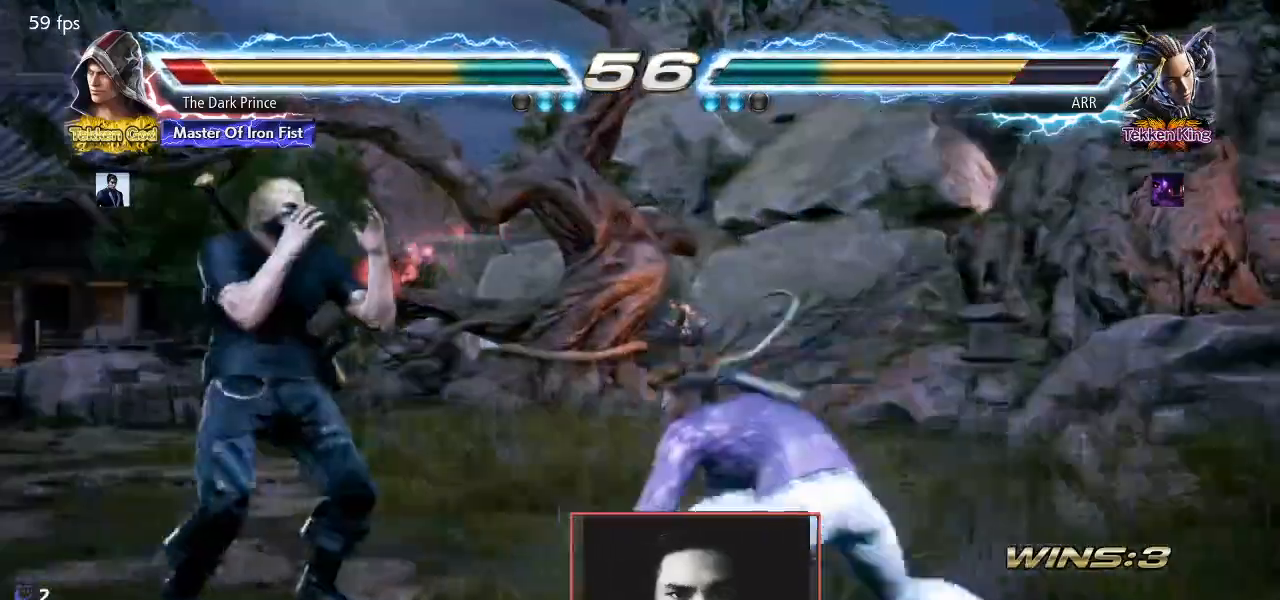
{"buttons": ["R2"], "left_stick": "center", "events": [[33, "R2", "down"], [250, "left_stick", "down-right"], [367, "R1", "down"], [450, "R1", "up"], [500, "left_stick", "center"]]}
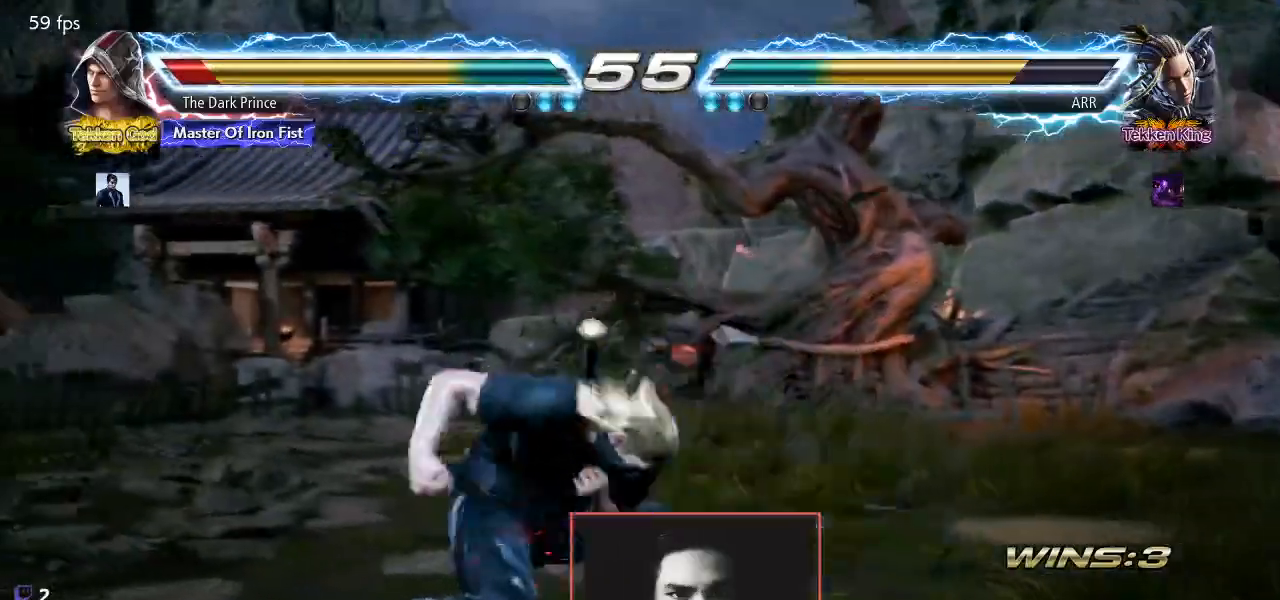
{"buttons": [], "left_stick": "left", "events": [[100, "R2", "up"], [500, "left_stick", "left"]]}
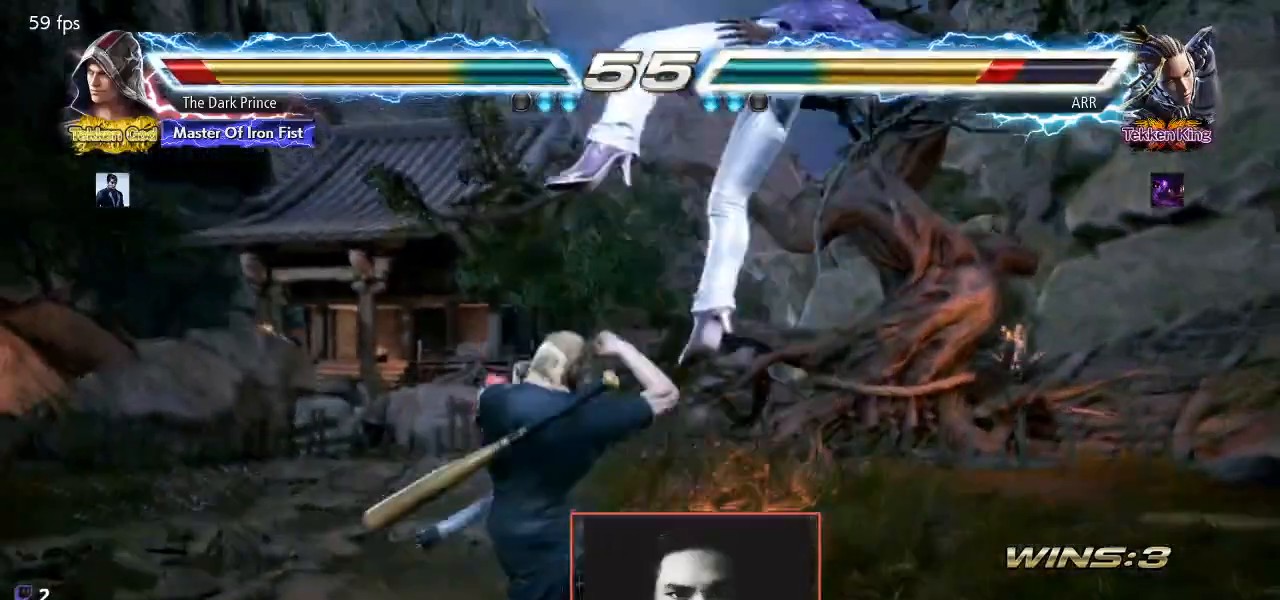
{"buttons": [], "left_stick": "center", "events": [[133, "R1", "down"], [200, "R1", "up"], [250, "R1", "down"], [317, "R1", "up"], [333, "left_stick", "center"]]}
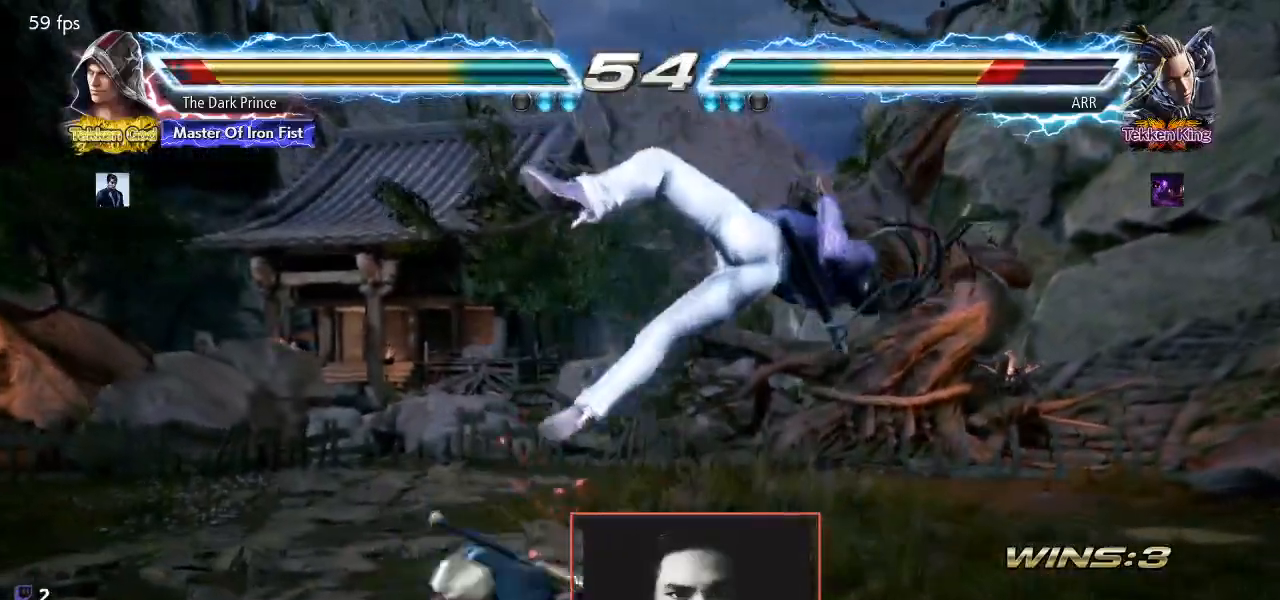
{"buttons": ["TRIANGLE"], "left_stick": "down-right", "events": [[300, "left_stick", "down-right"], [450, "TRIANGLE", "down"]]}
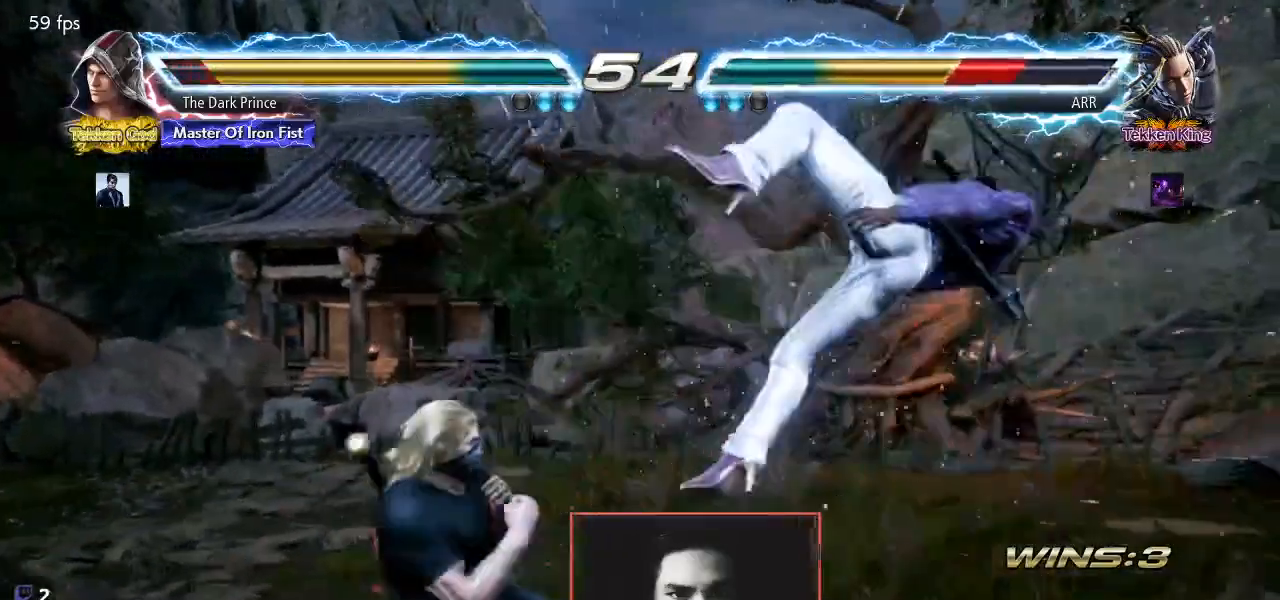
{"buttons": [], "left_stick": "left", "events": [[33, "TRIANGLE", "up"], [33, "left_stick", "center"], [50, "R1", "down"], [133, "R1", "up"], [250, "TRIANGLE", "down"], [317, "TRIANGLE", "up"], [400, "left_stick", "left"]]}
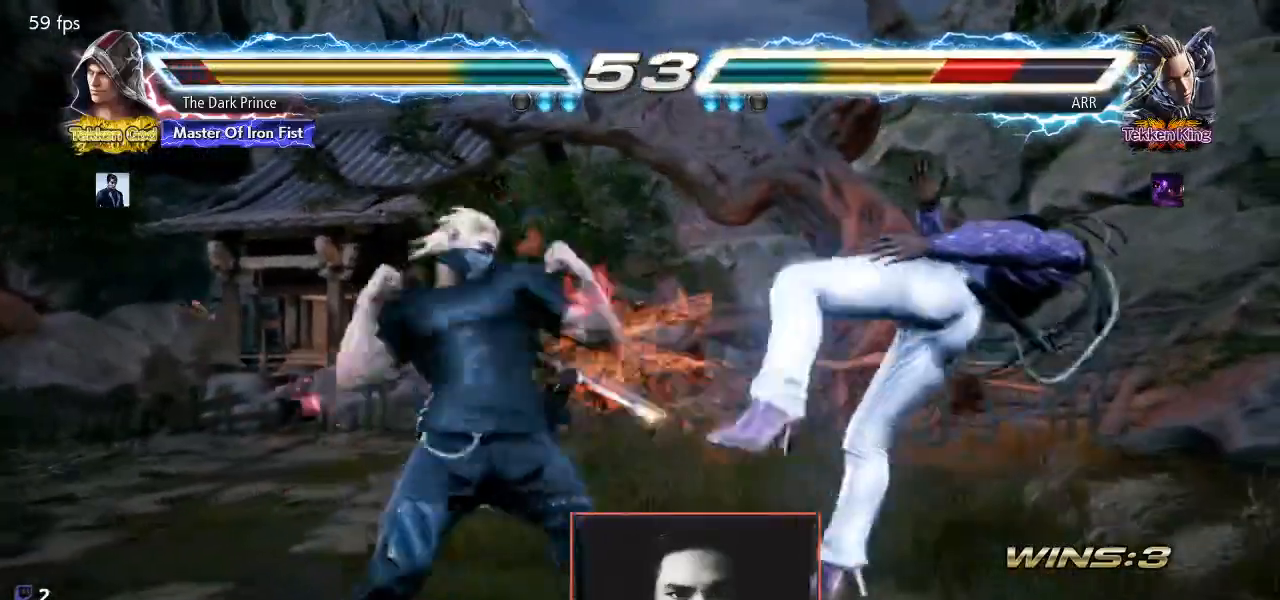
{"buttons": ["CIRCLE", "R1"], "left_stick": "right"}
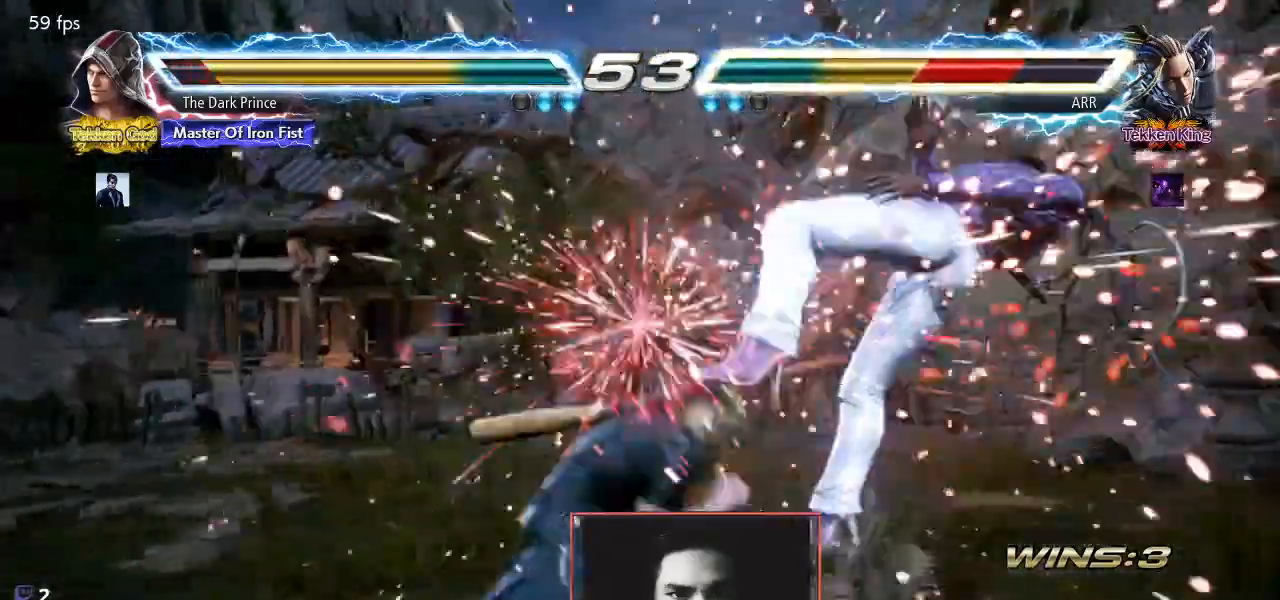
{"buttons": ["CIRCLE"], "left_stick": "down-left", "events": [[50, "R1", "up"], [167, "left_stick", "down-left"]]}
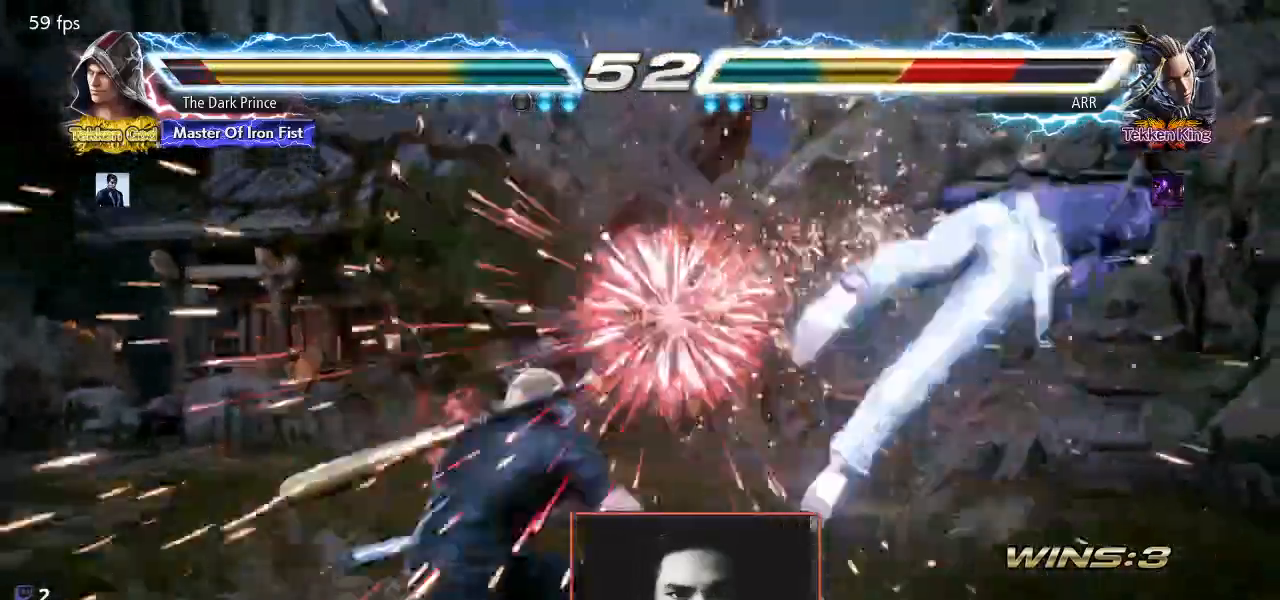
{"buttons": [], "left_stick": "left", "events": [[200, "left_stick", "right"], [217, "CIRCLE", "up"], [267, "left_stick", "center"], [367, "left_stick", "right"], [500, "left_stick", "left"]]}
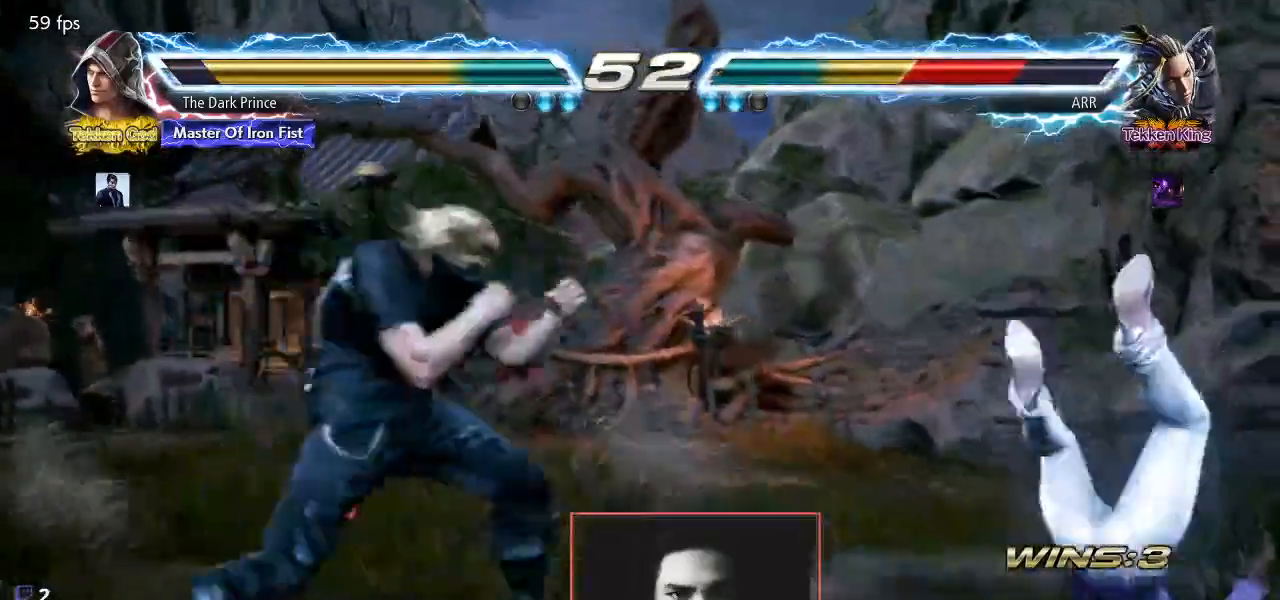
{"buttons": [], "left_stick": "left", "events": [[83, "R1", "down"], [83, "left_stick", "right"], [150, "left_stick", "center"], [183, "R1", "up"], [200, "TRIANGLE", "down"], [317, "TRIANGLE", "up"], [433, "left_stick", "left"]]}
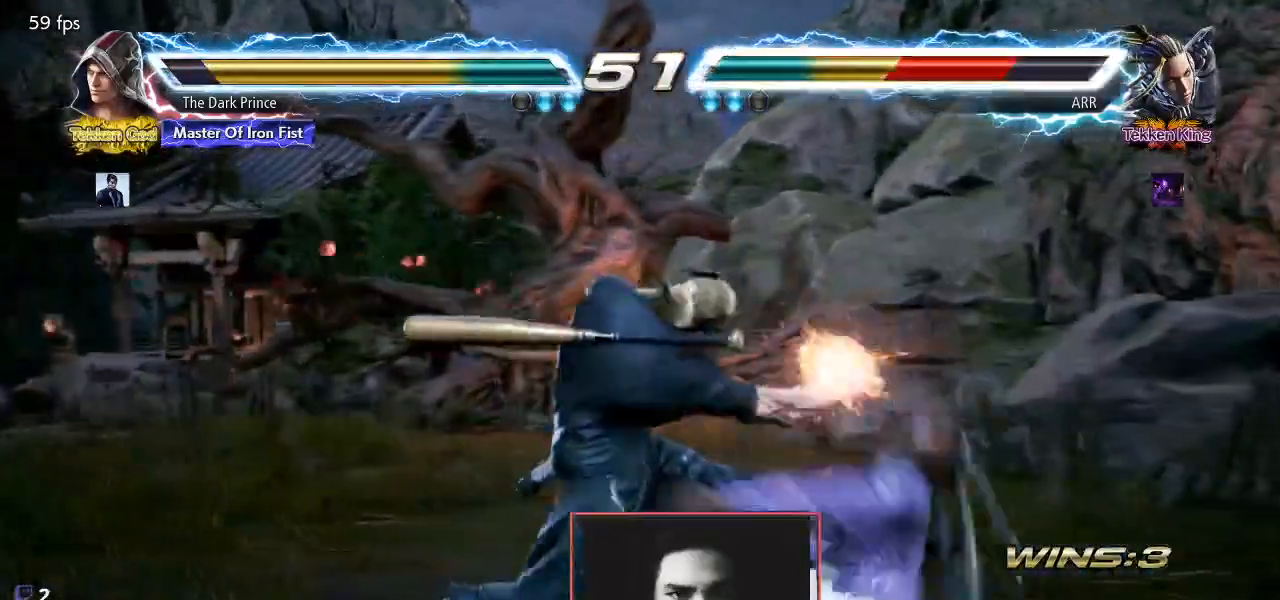
{"buttons": ["CIRCLE", "TRIANGLE"], "left_stick": "center", "events": [[267, "left_stick", "right"], [283, "CIRCLE", "down"], [383, "TRIANGLE", "down"], [500, "left_stick", "center"]]}
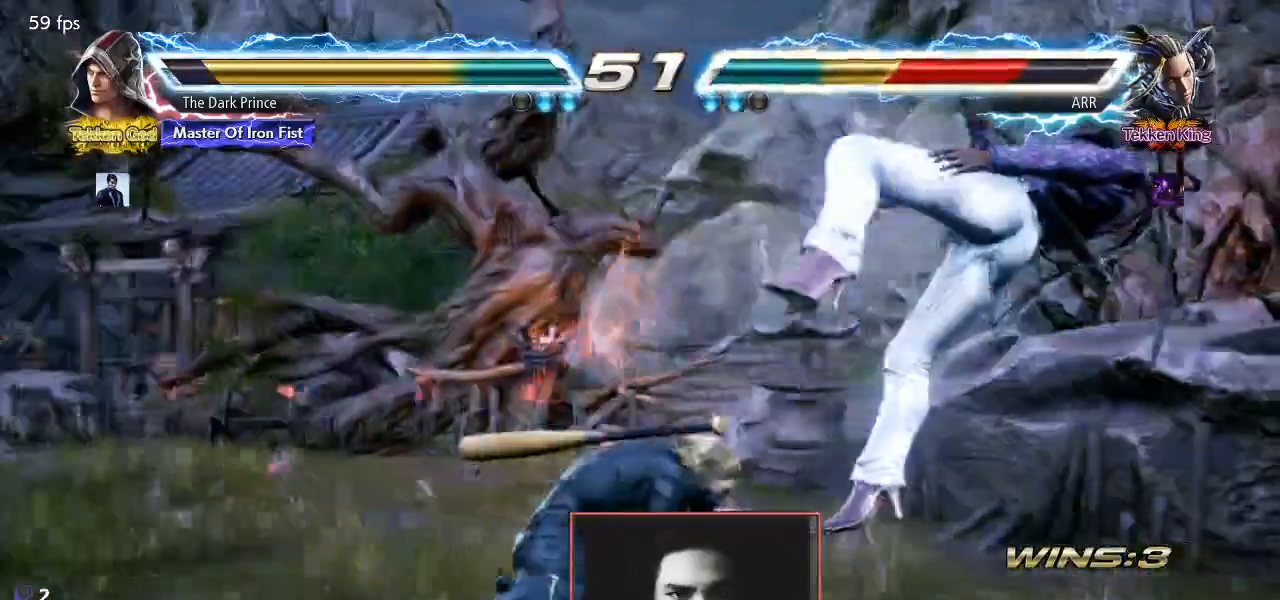
{"buttons": [], "left_stick": "center", "events": [[333, "CIRCLE", "up"], [350, "TRIANGLE", "up"]]}
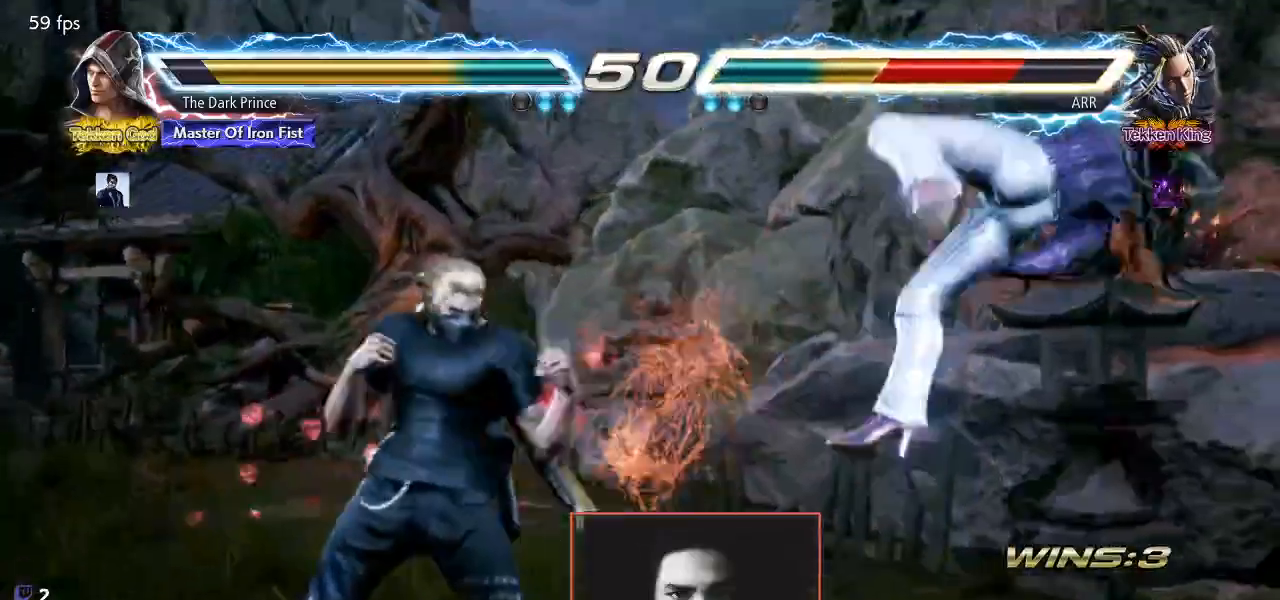
{"buttons": [], "left_stick": "right", "events": [[17, "left_stick", "right"], [117, "left_stick", "center"], [250, "left_stick", "right"], [383, "left_stick", "left"], [467, "left_stick", "right"]]}
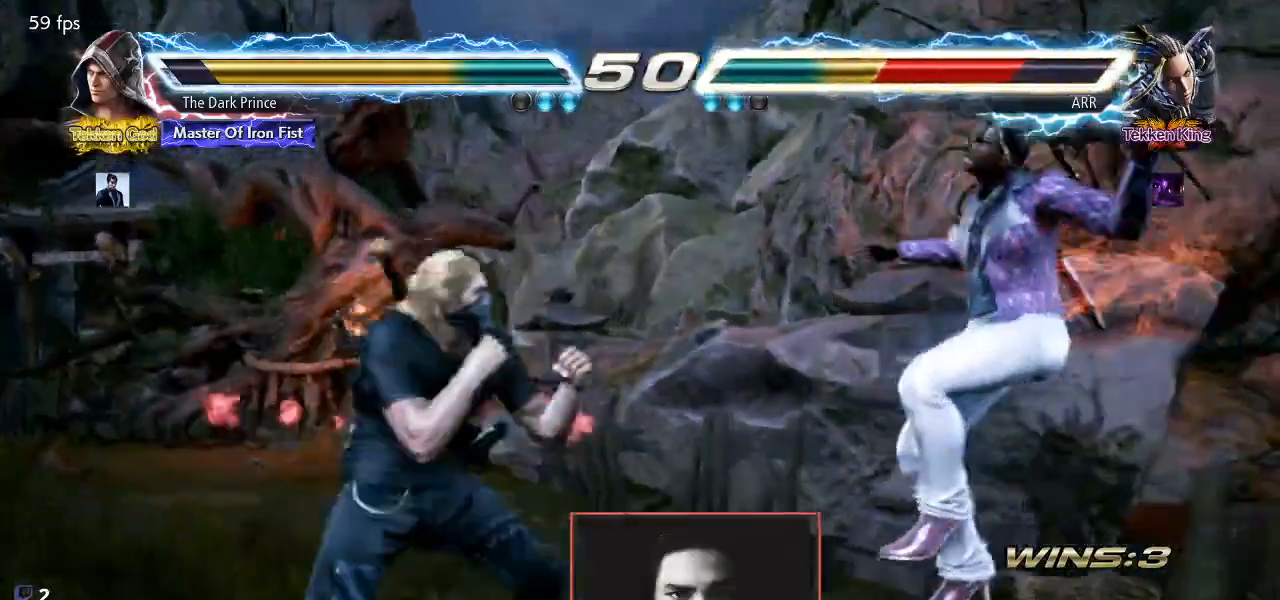
{"buttons": [], "left_stick": "left", "events": [[17, "R1", "down"], [83, "left_stick", "center"], [133, "R1", "up"], [133, "TRIANGLE", "down"], [200, "TRIANGLE", "up"], [283, "left_stick", "left"]]}
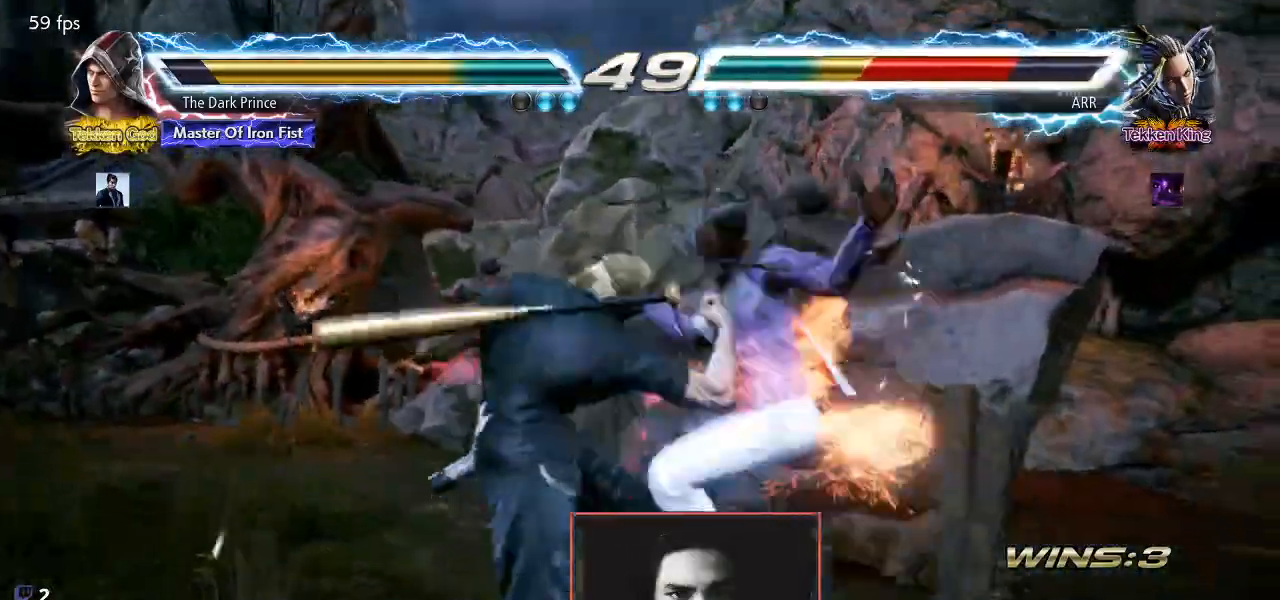
{"buttons": ["L1"], "left_stick": "right", "events": [[217, "left_stick", "right"], [233, "CIRCLE", "down"], [300, "CIRCLE", "up"], [350, "L1", "down"], [400, "L1", "up"], [467, "L1", "down"]]}
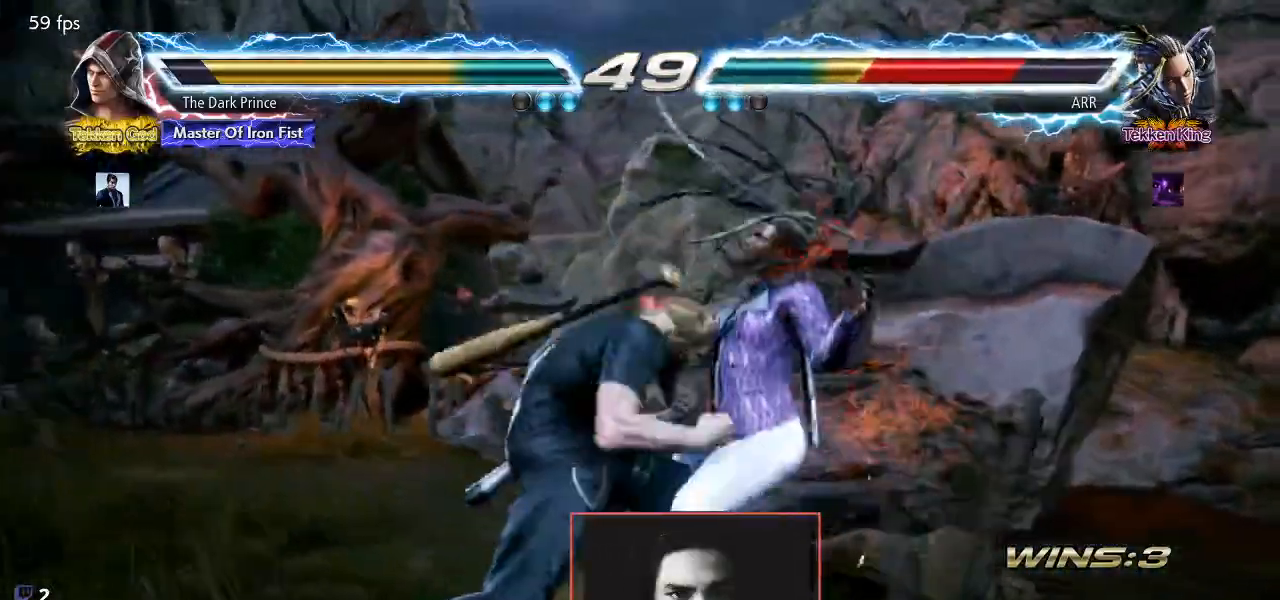
{"buttons": ["L1"], "left_stick": "right", "events": [[17, "L1", "up"], [50, "L1", "down"], [100, "L1", "up"], [133, "L1", "down"], [183, "L1", "up"], [217, "L1", "down"], [267, "L1", "up"], [317, "L1", "down"], [350, "L1", "up"], [383, "L1", "down"], [433, "L1", "up"], [483, "L1", "down"]]}
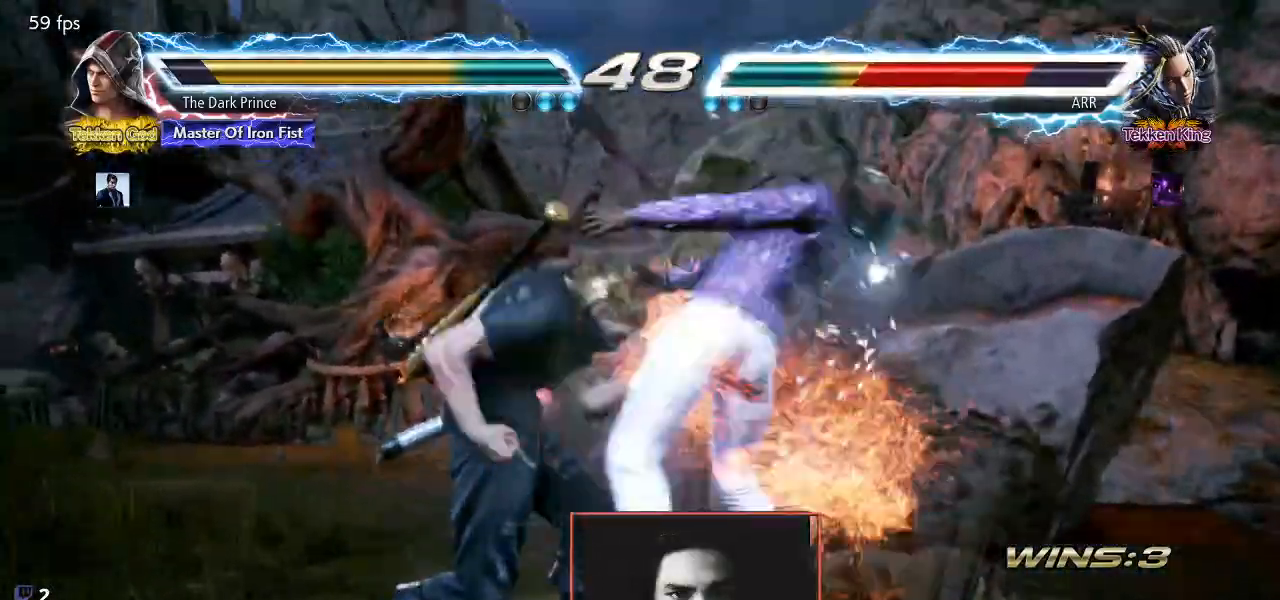
{"buttons": [], "left_stick": "right", "events": [[17, "L1", "up"], [83, "L1", "down"], [117, "L1", "up"], [167, "L1", "down"], [200, "L1", "up"], [250, "L1", "down"], [300, "L1", "up"], [350, "L1", "down"], [400, "L1", "up"], [450, "L1", "down"], [500, "L1", "up"]]}
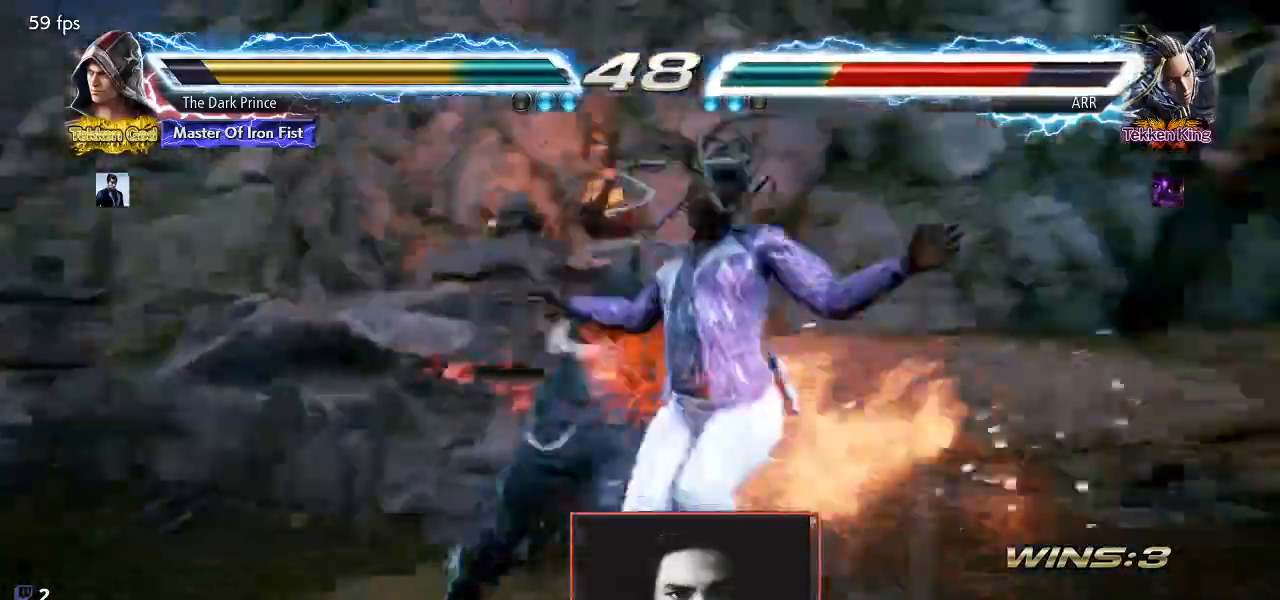
{"buttons": [], "left_stick": "center"}